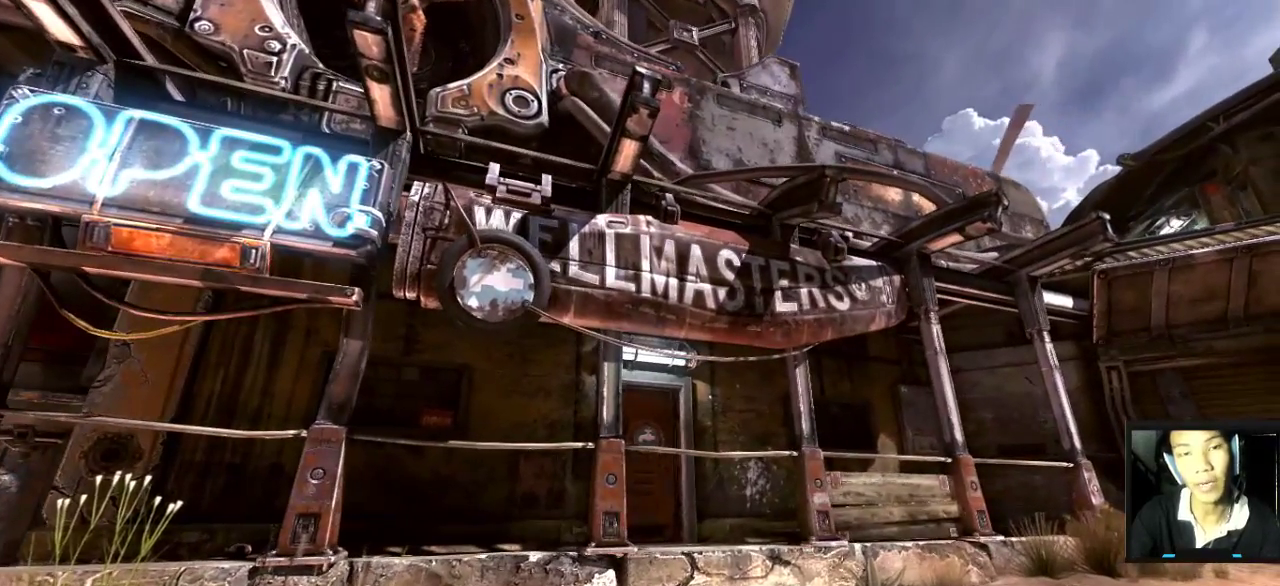
Gameplay with keyboard and mouse; each line is a JSON object with the keys and mouse buttons held at the frame after it. "events" lists presses ("down") and releases ("up") of "1", "2", "3", "4", "5", "a", "alt", "c", "caps_lock", "ctrl", "d", "e", "f", "g", "q", "r", "s", "shift", "space", "t", "tab", "v", "w", "x", "z", "mouse_left", "mouse_wheel" and "mouse_right" between this image and that frame as [ms after this image, input, new state], when the widget could be followed in between. "mouse_left", "mouse_wheel", "mouse_right" = the "left", "wheel", "right" buttons of the "mouse" list. No other keys are recorded. "wheel" means that the mouse wheel is clicked or scrolled. "mouse_move" is the direction in which the mouse moves at that frame (one of eight, or "still"), when it could be read.
{"keys": [], "mouse": [], "mouse_move": "still", "events": []}
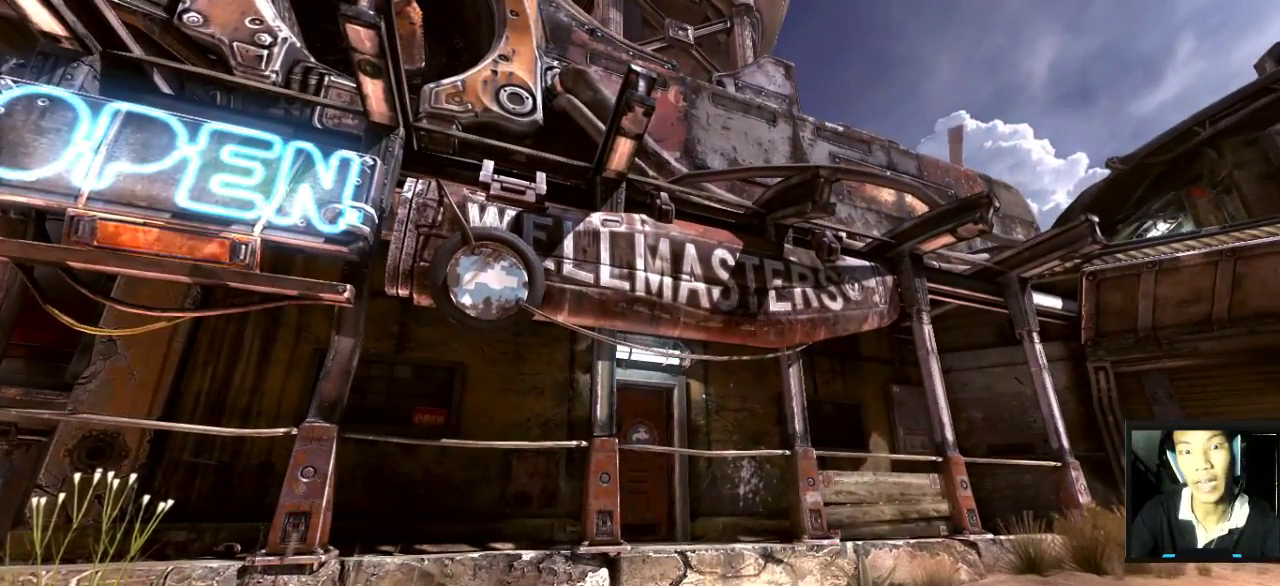
{"keys": ["s"], "mouse": [], "mouse_move": "still", "events": [[283, "s", "down"]]}
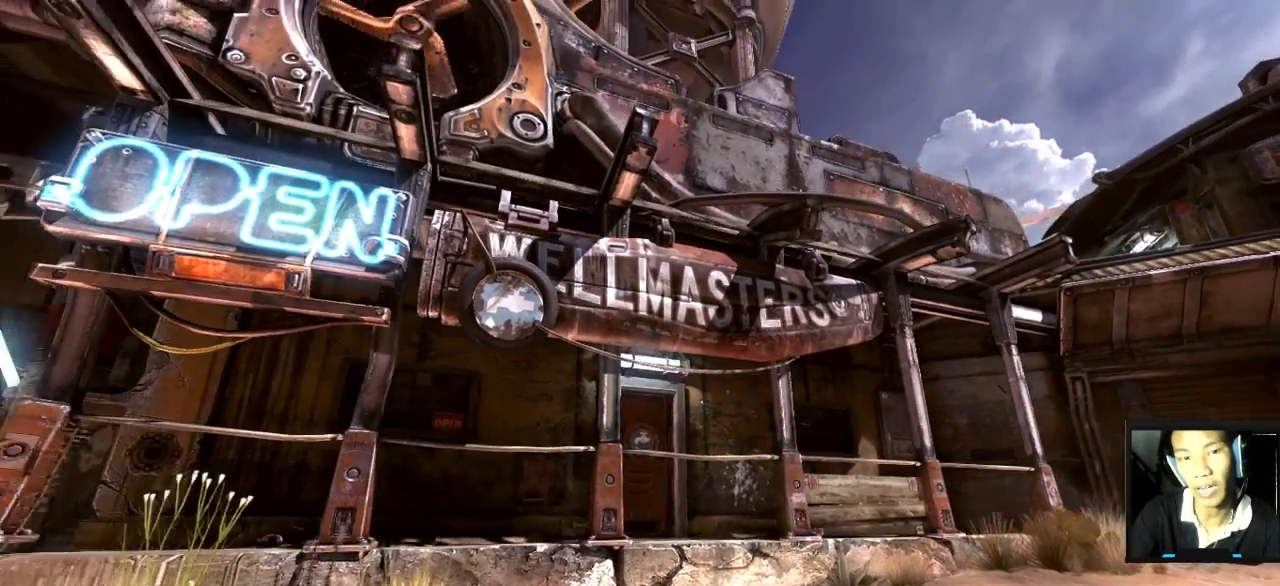
{"keys": ["a"], "mouse": [], "mouse_move": "still", "events": [[217, "s", "up"], [450, "a", "down"]]}
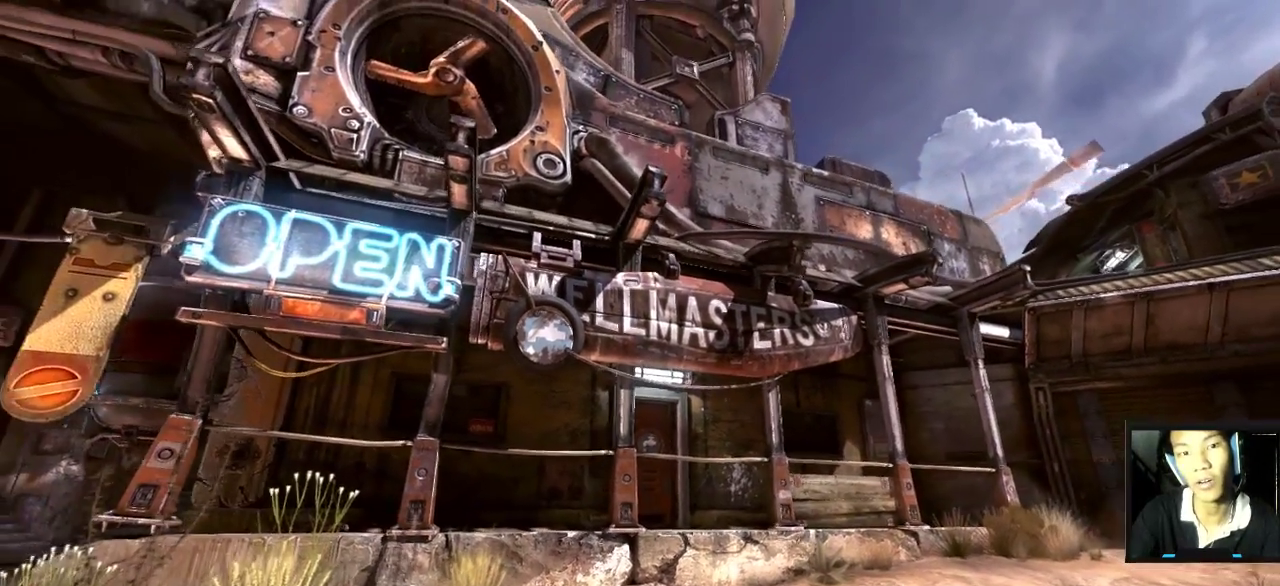
{"keys": [], "mouse": [], "mouse_move": "still", "events": [[117, "a", "up"]]}
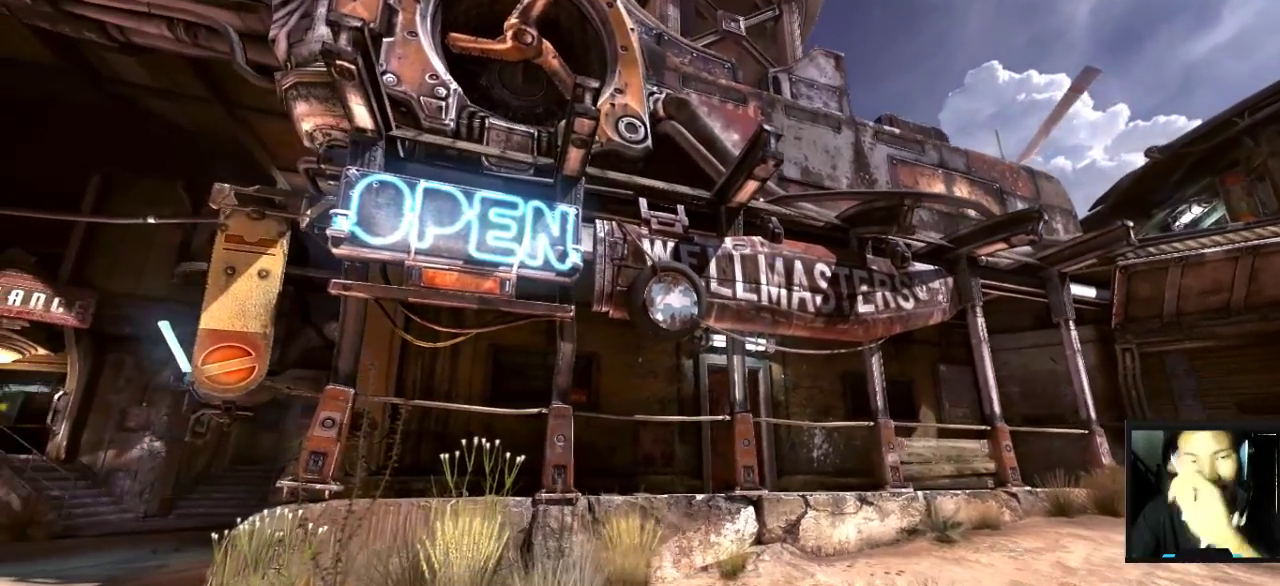
{"keys": [], "mouse": [], "mouse_move": "right", "events": []}
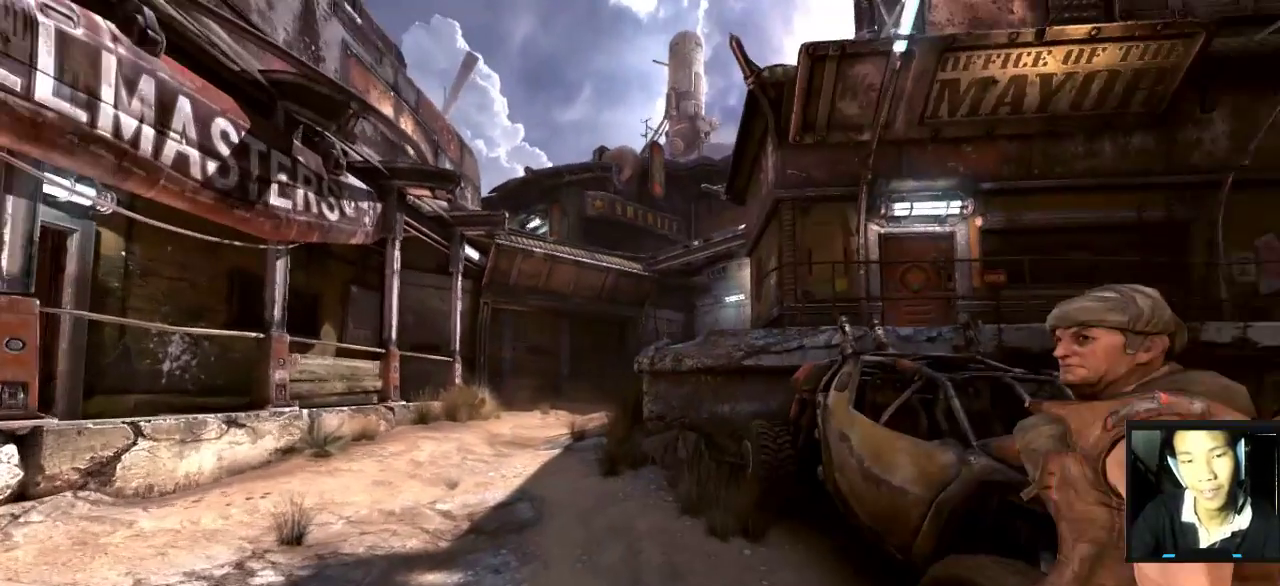
{"keys": [], "mouse": [], "mouse_move": "right", "events": [[67, "s", "down"], [383, "s", "up"]]}
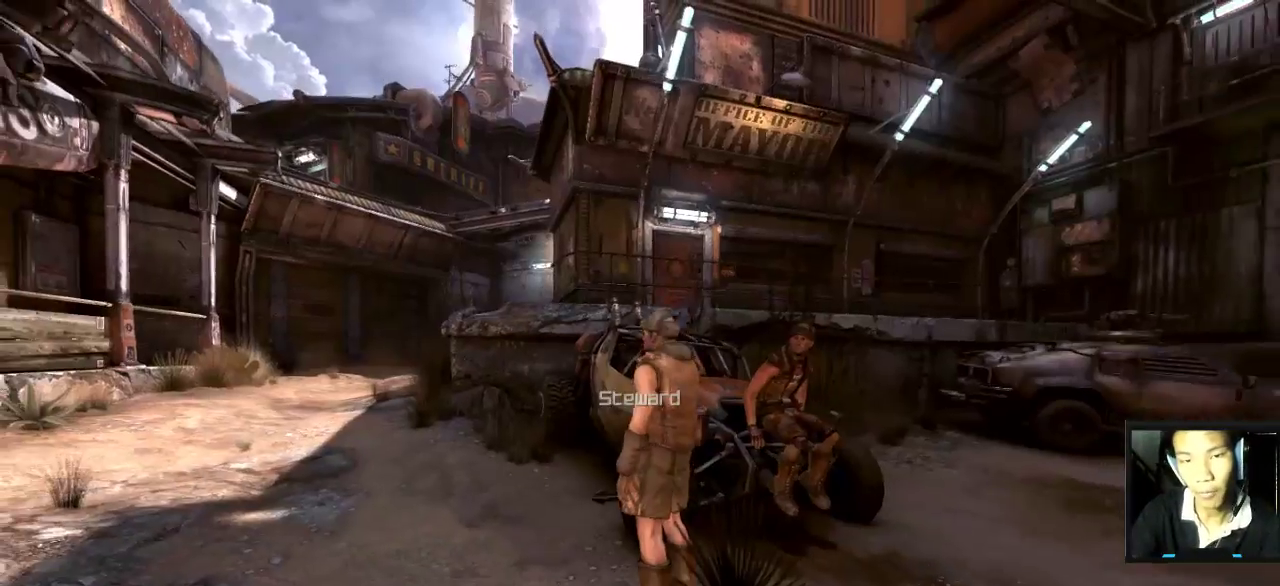
{"keys": ["d"], "mouse": [], "mouse_move": "still", "events": [[417, "d", "down"]]}
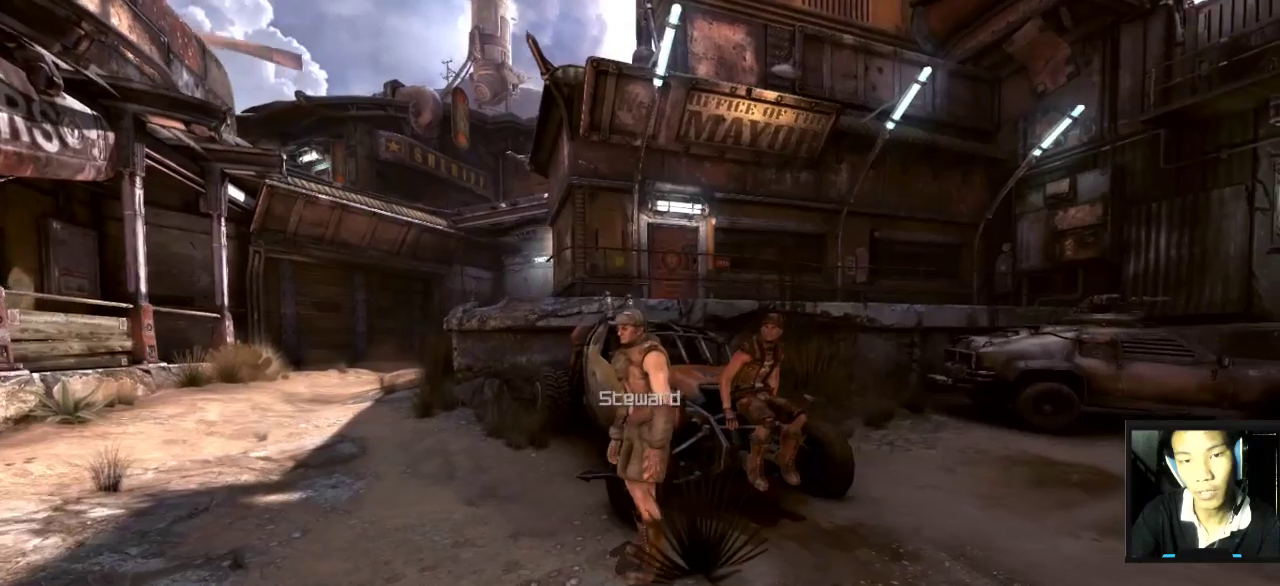
{"keys": [], "mouse": [], "mouse_move": "still", "events": [[150, "s", "down"], [183, "d", "up"], [283, "s", "up"]]}
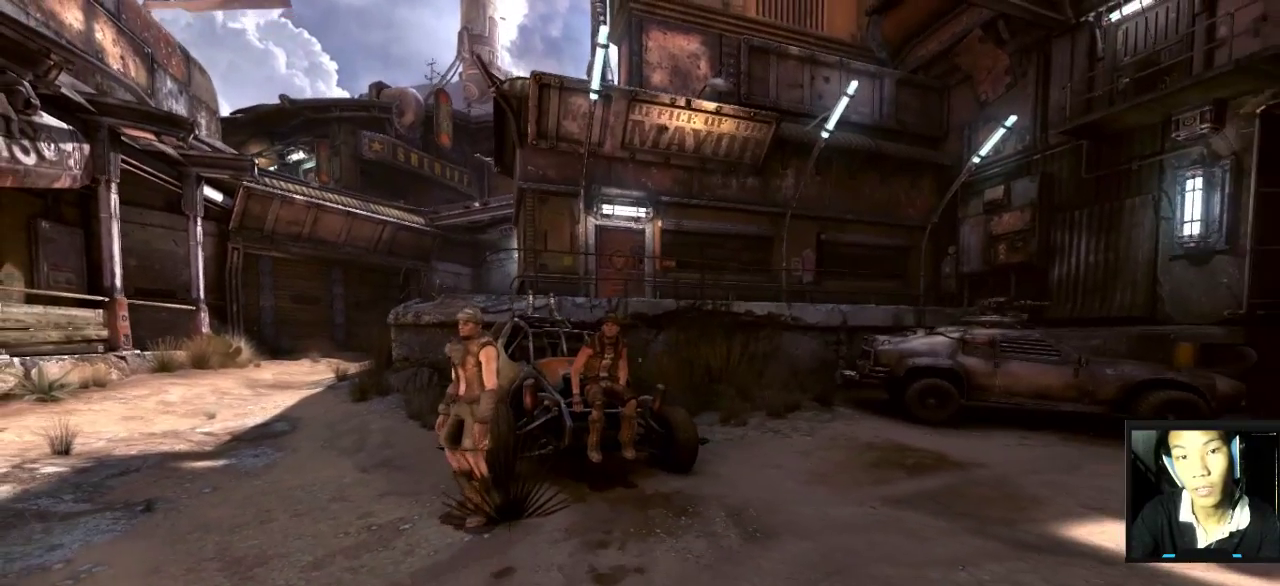
{"keys": ["w"], "mouse": [], "mouse_move": "still", "events": [[450, "w", "down"]]}
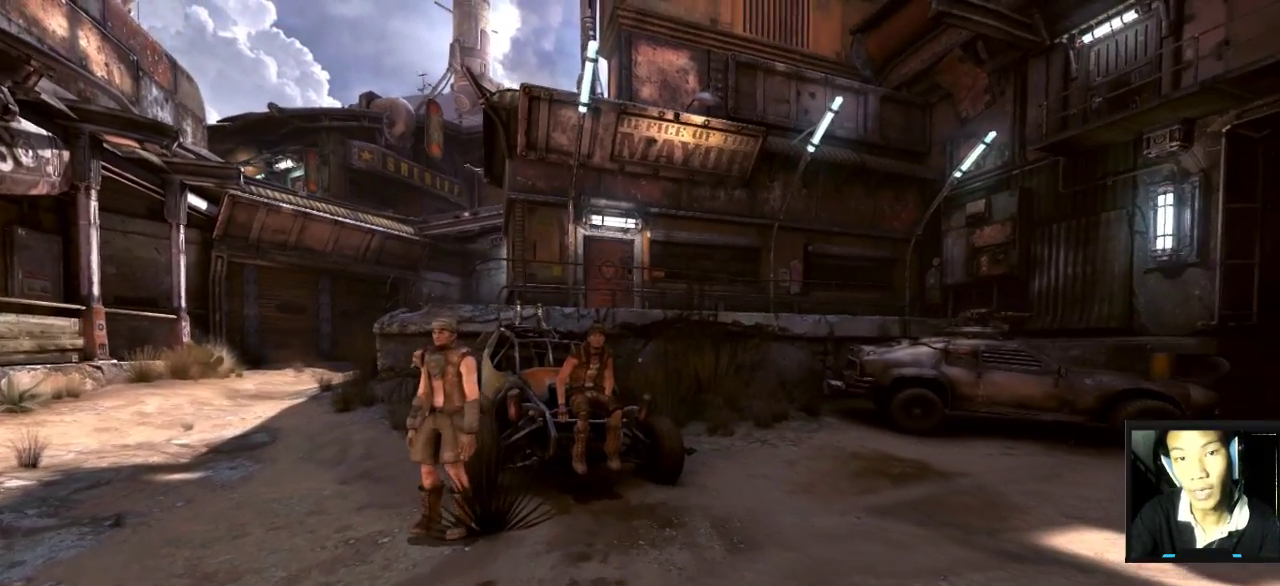
{"keys": ["w"], "mouse": [], "mouse_move": "still", "events": [[83, "d", "down"], [167, "d", "up"], [267, "d", "down"], [367, "d", "up"]]}
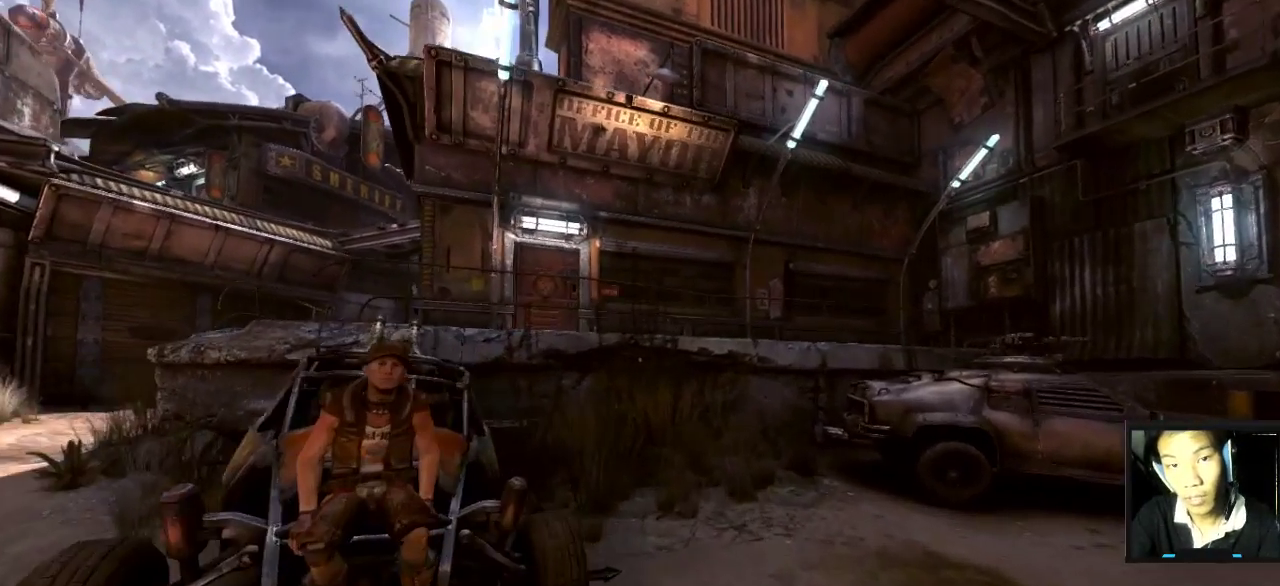
{"keys": [], "mouse": [], "mouse_move": "still", "events": [[50, "d", "down"], [200, "d", "up"], [383, "w", "up"]]}
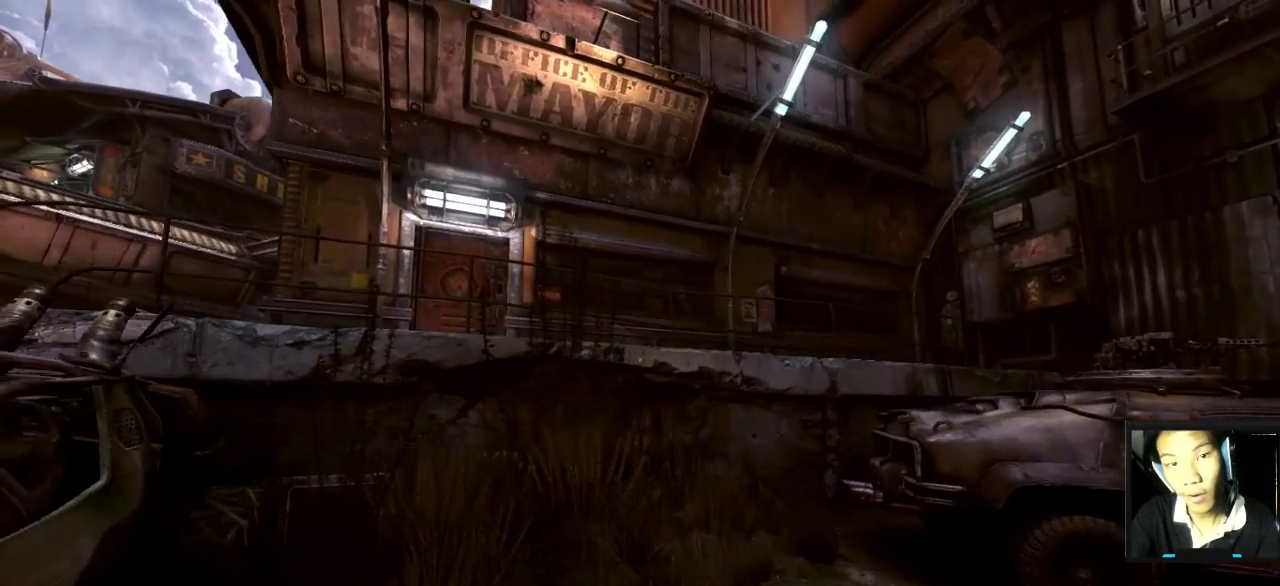
{"keys": [], "mouse": [], "mouse_move": "still", "events": []}
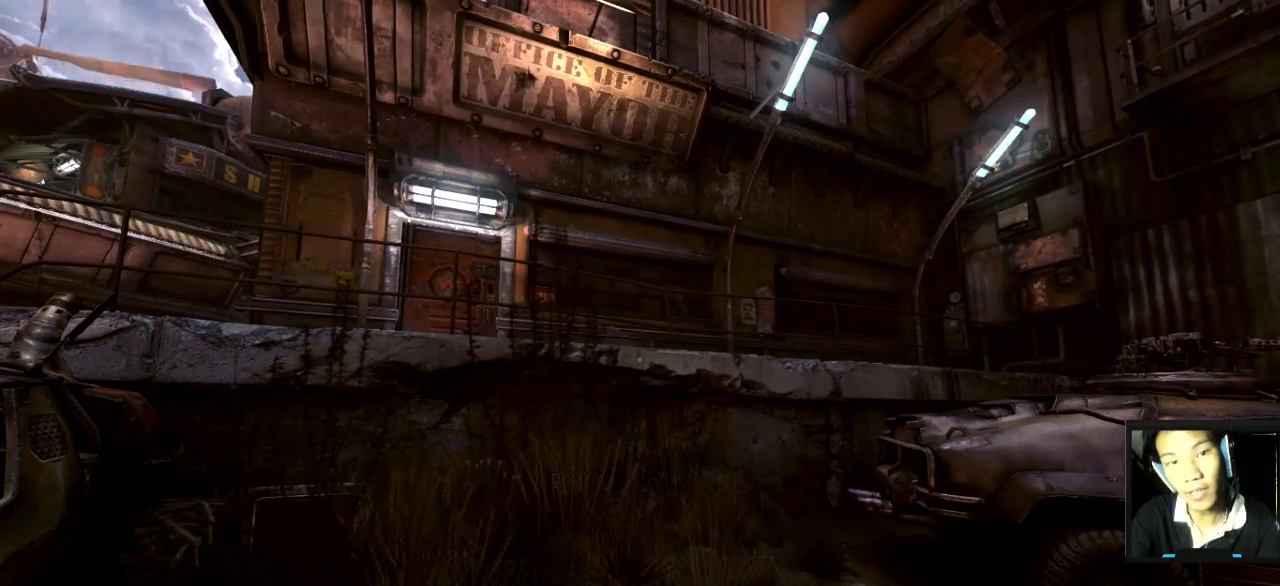
{"keys": [], "mouse": [], "mouse_move": "still", "events": []}
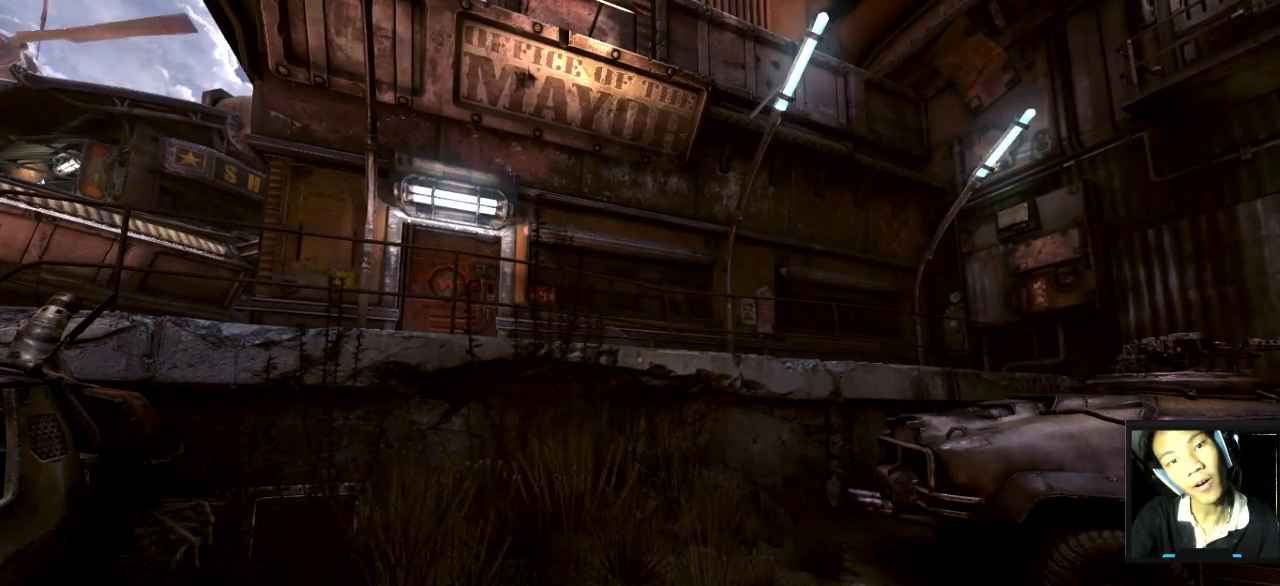
{"keys": ["d"], "mouse": [], "mouse_move": "still", "events": [[17, "d", "down"], [433, "d", "up"], [467, "d", "down"]]}
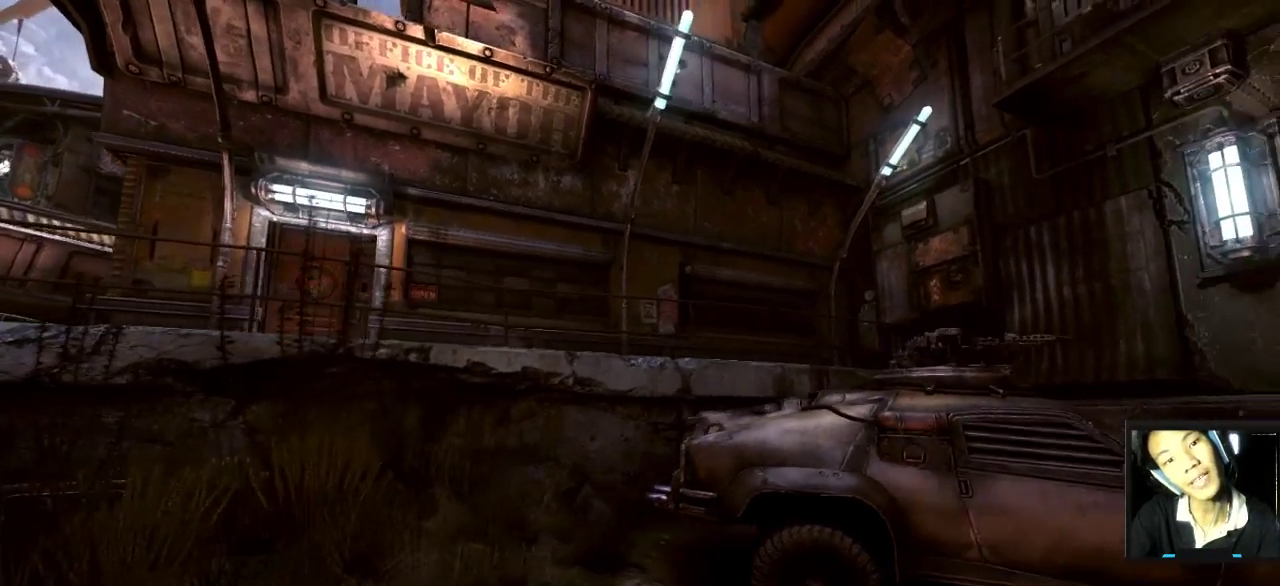
{"keys": ["d", "w"], "mouse": [], "mouse_move": "still", "events": [[250, "w", "down"]]}
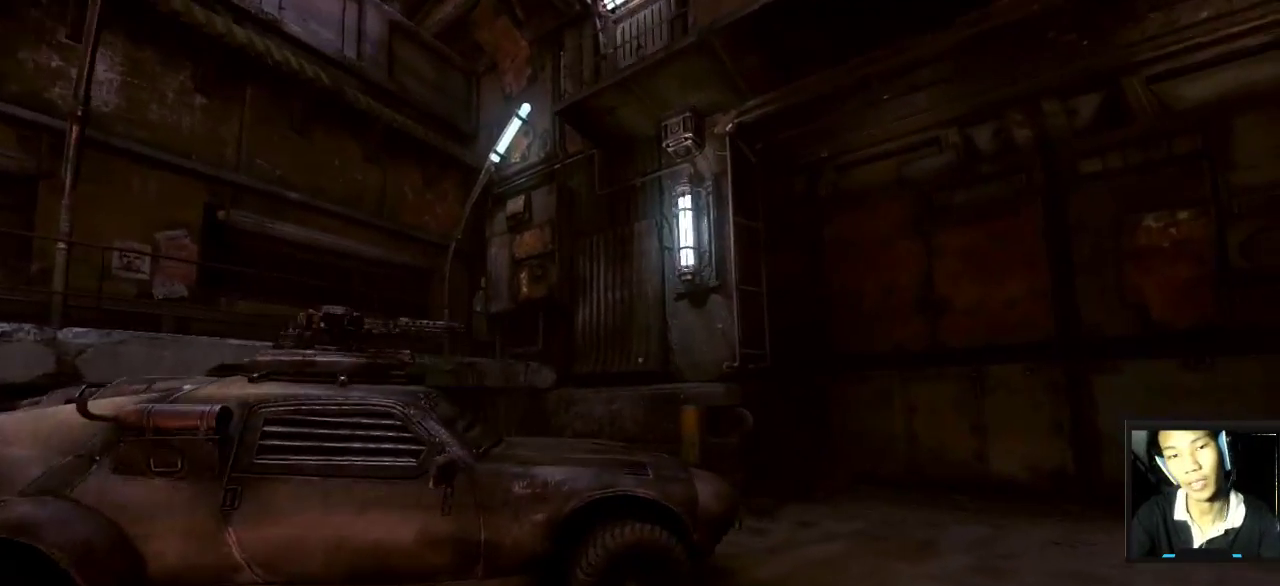
{"keys": ["w"], "mouse": [], "mouse_move": "still", "events": [[133, "d", "up"]]}
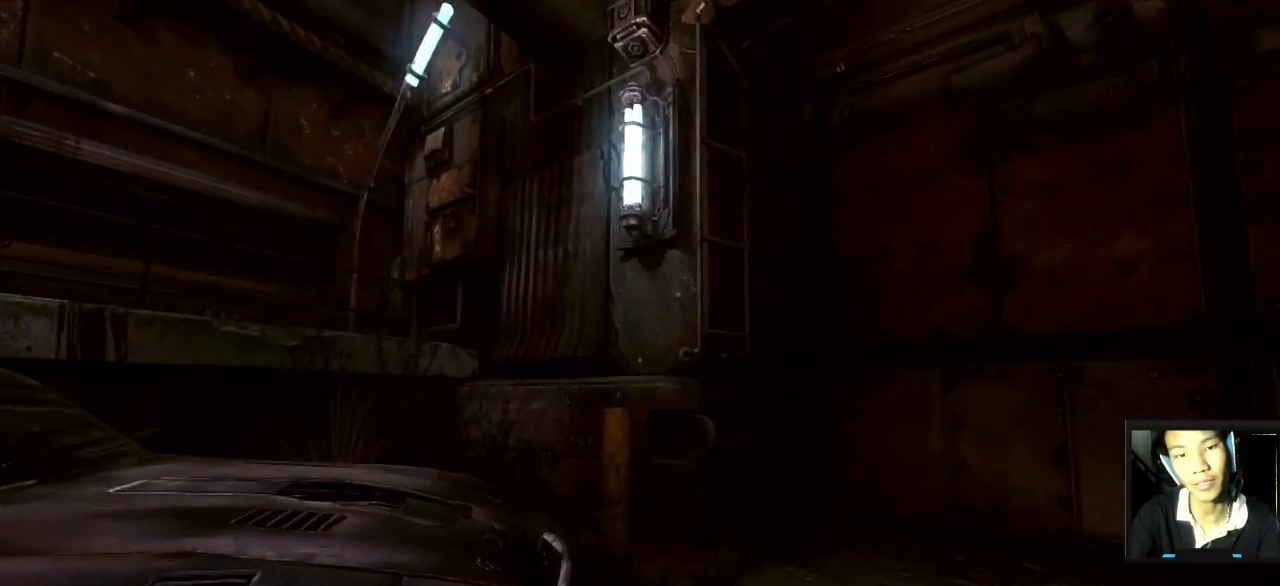
{"keys": ["a"], "mouse": [], "mouse_move": "left", "events": [[17, "d", "down"], [100, "w", "up"], [150, "w", "down"], [283, "d", "up"], [333, "a", "down"], [333, "w", "up"]]}
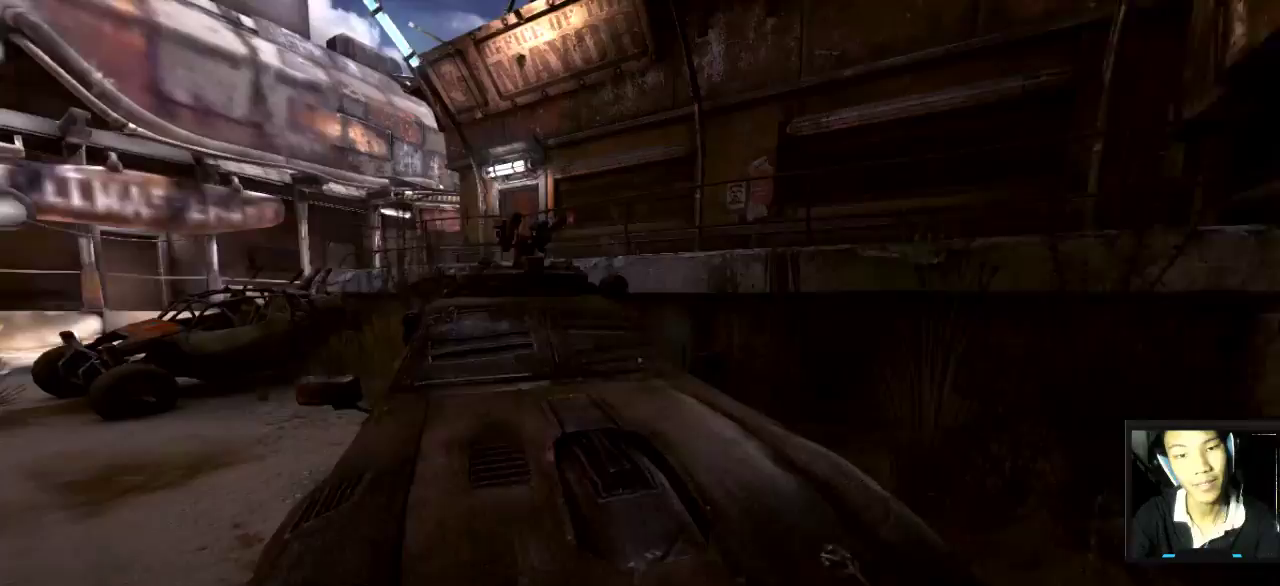
{"keys": ["d"], "mouse": [], "mouse_move": "still", "events": [[67, "w", "down"], [200, "a", "up"], [300, "d", "down"], [350, "w", "up"]]}
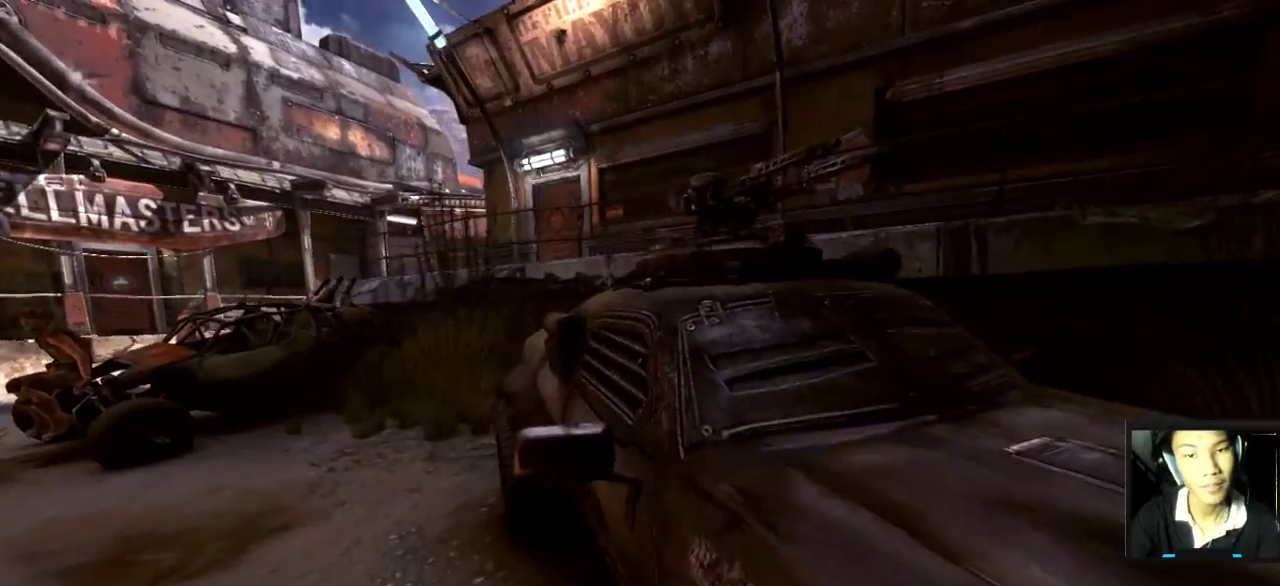
{"keys": ["a", "w"], "mouse": [], "events": [[233, "d", "up"], [233, "s", "down"], [267, "a", "down"], [317, "s", "up"], [417, "w", "down"]]}
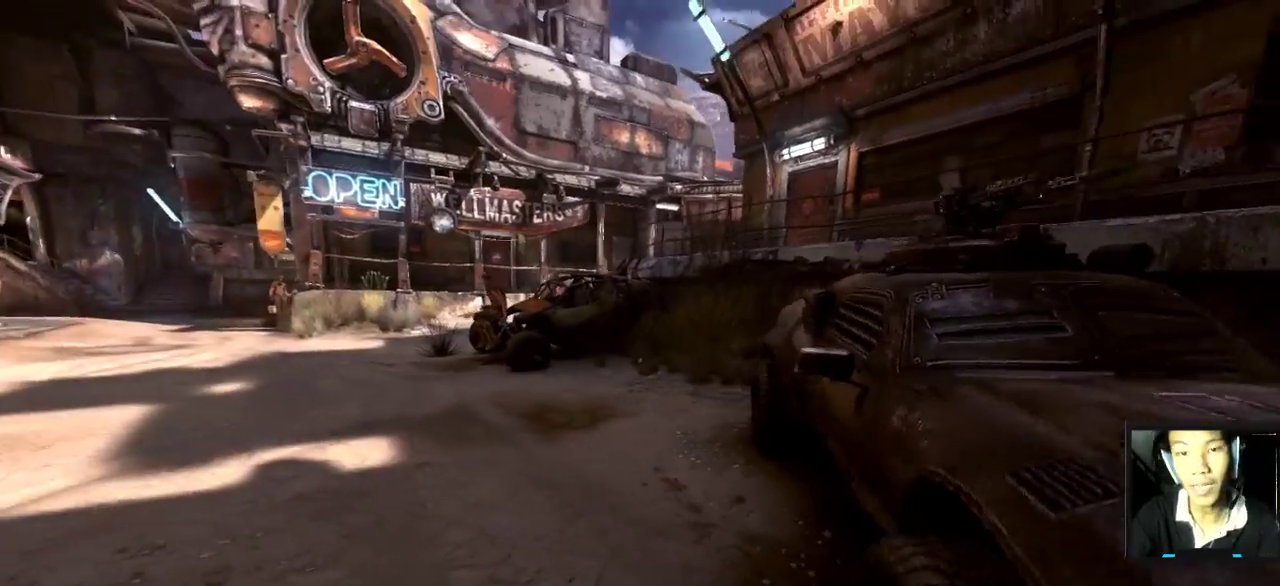
{"keys": ["a"], "mouse": [], "mouse_move": "still", "events": [[467, "w", "up"]]}
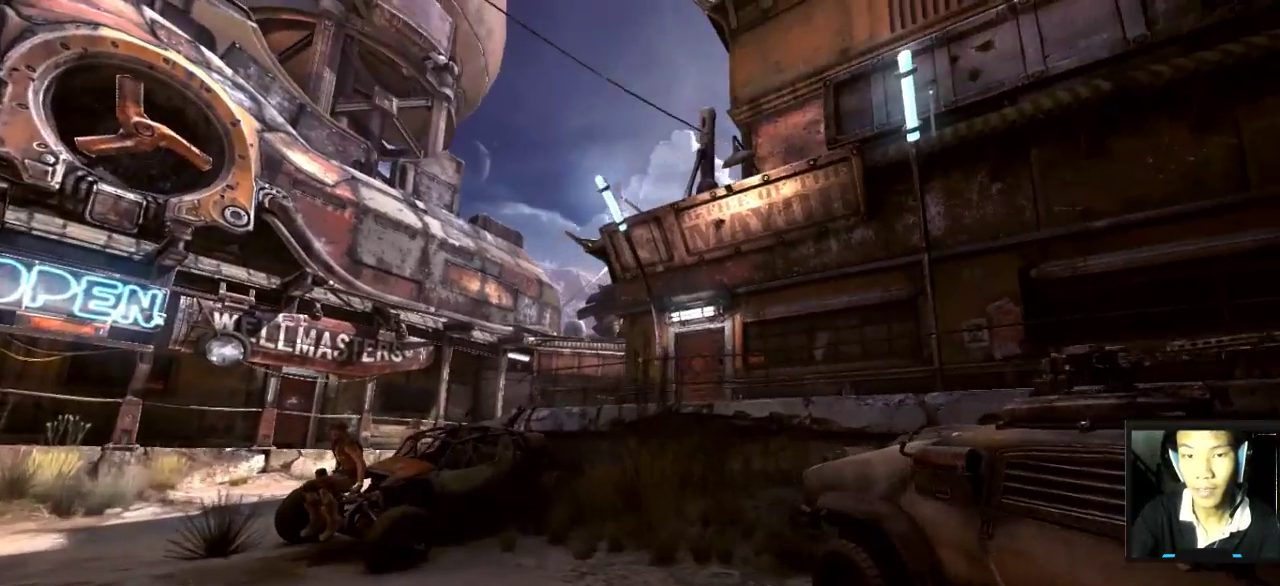
{"keys": ["a", "w"], "mouse": [], "mouse_move": "down-left", "events": [[433, "w", "down"]]}
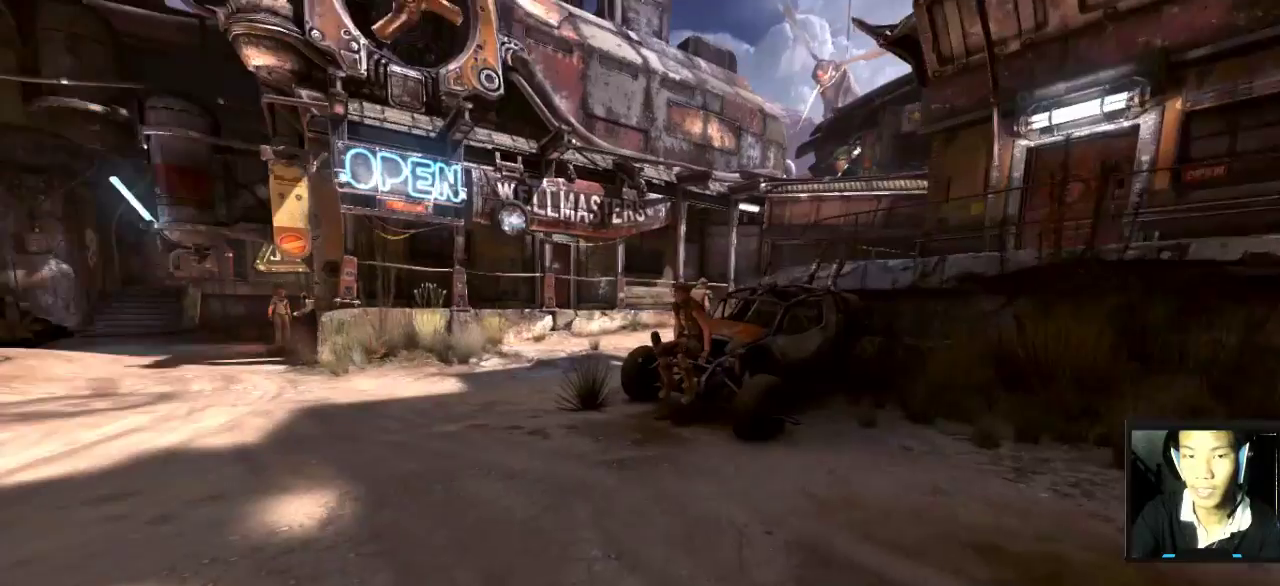
{"keys": ["shift", "w"], "mouse": [], "mouse_move": "left", "events": [[83, "a", "up"], [83, "shift", "down"], [367, "a", "down"], [500, "a", "up"]]}
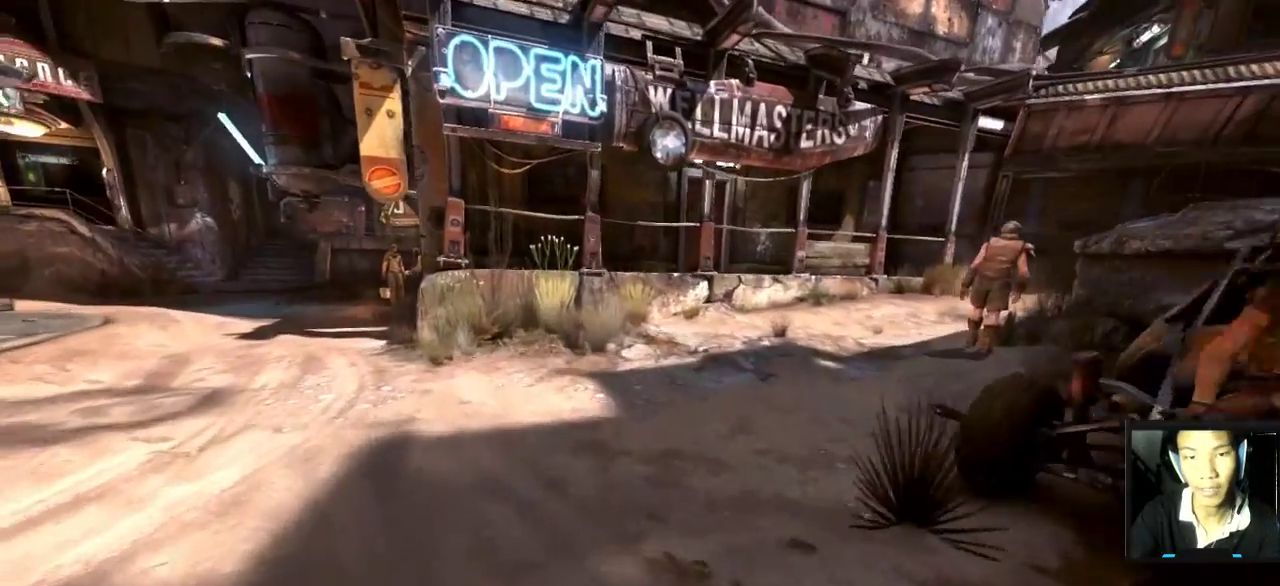
{"keys": ["shift", "w"], "mouse": [], "mouse_move": "right", "events": []}
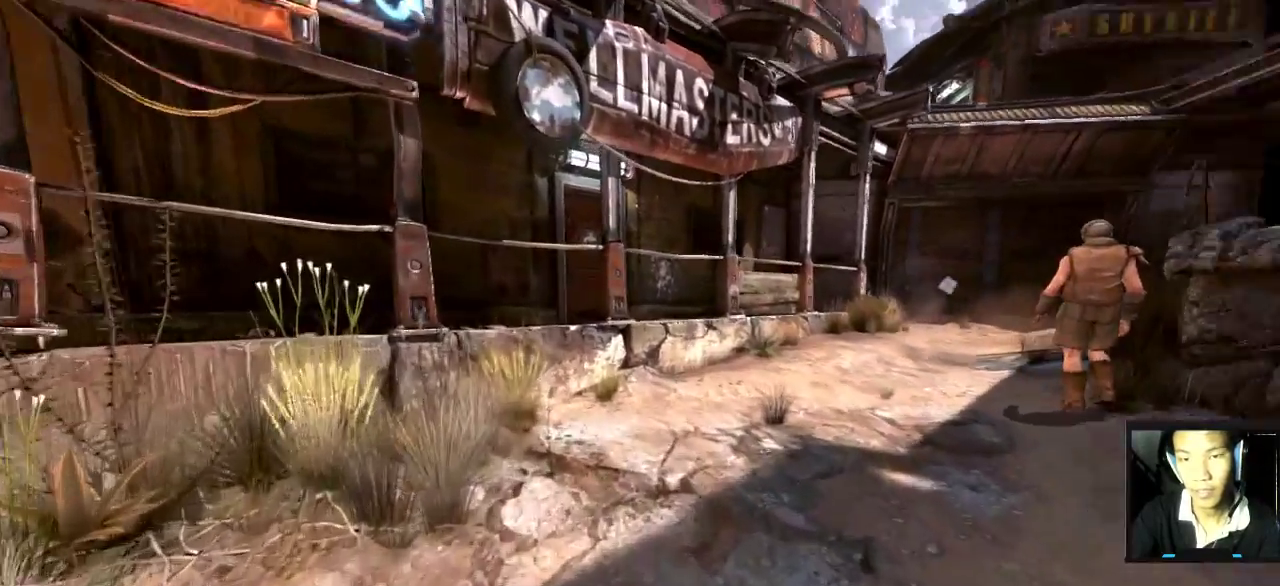
{"keys": ["a", "w"], "mouse": [], "mouse_move": "still", "events": [[17, "a", "down"], [67, "shift", "up"]]}
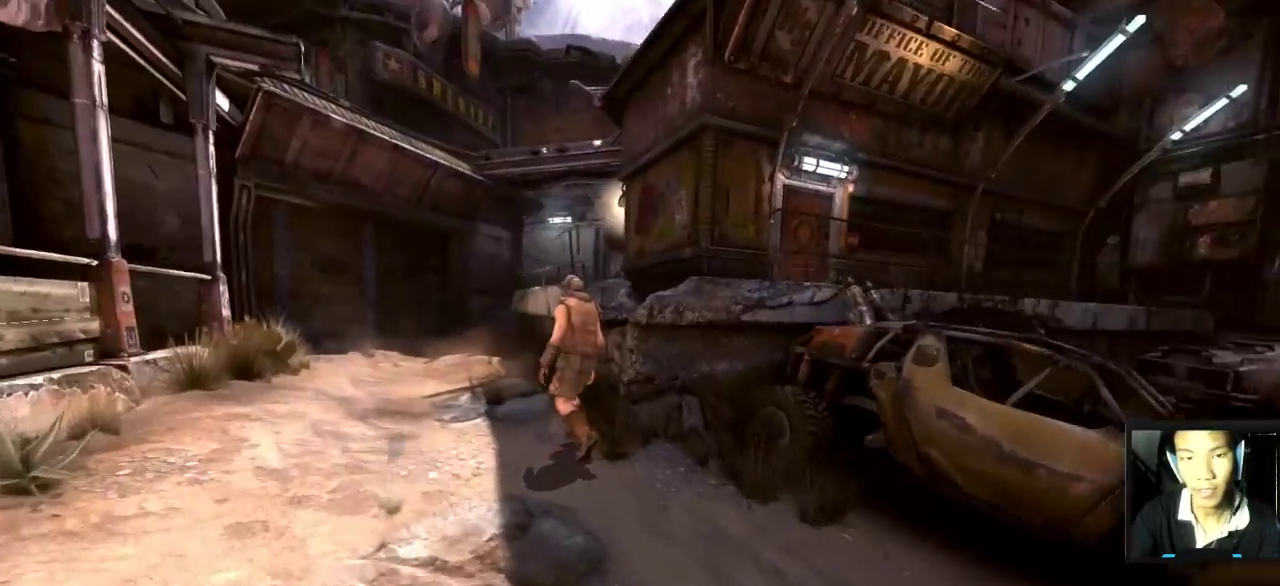
{"keys": ["a", "w"], "mouse": [], "mouse_move": "still", "events": []}
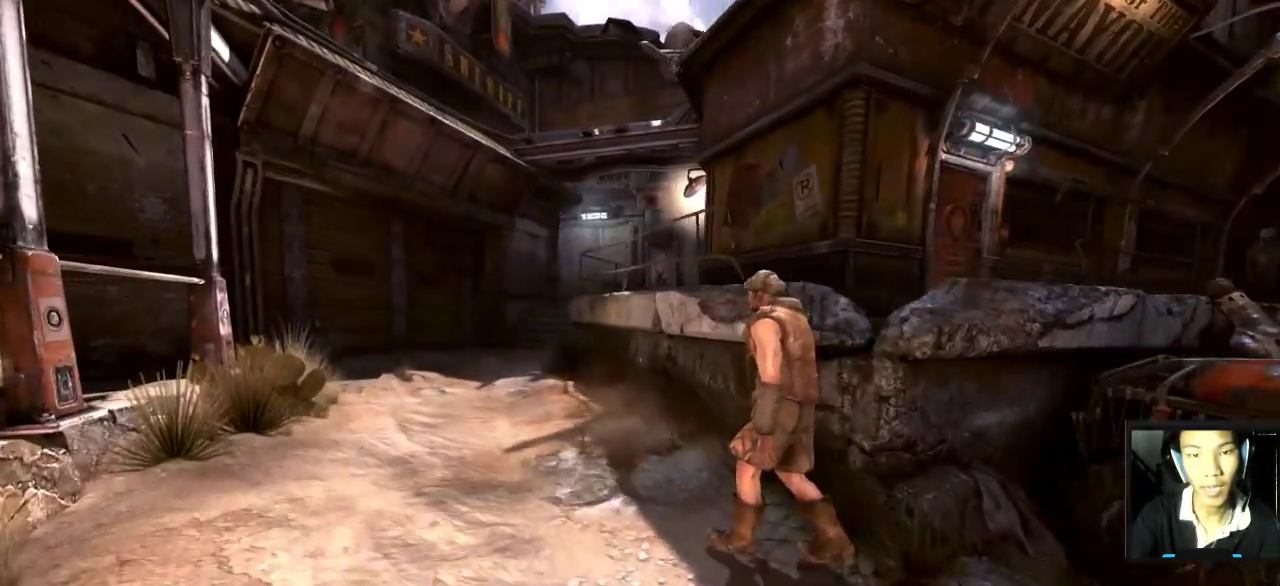
{"keys": ["w"], "mouse": [], "mouse_move": "down-left", "events": [[367, "a", "up"]]}
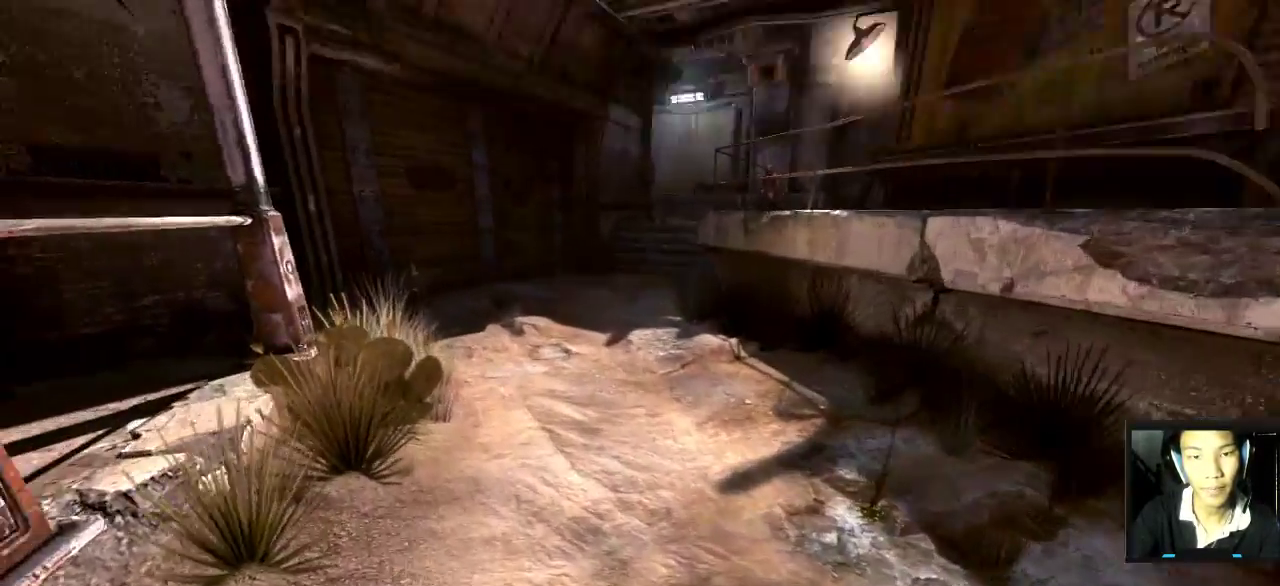
{"keys": ["w"], "mouse": [], "mouse_move": "up", "events": []}
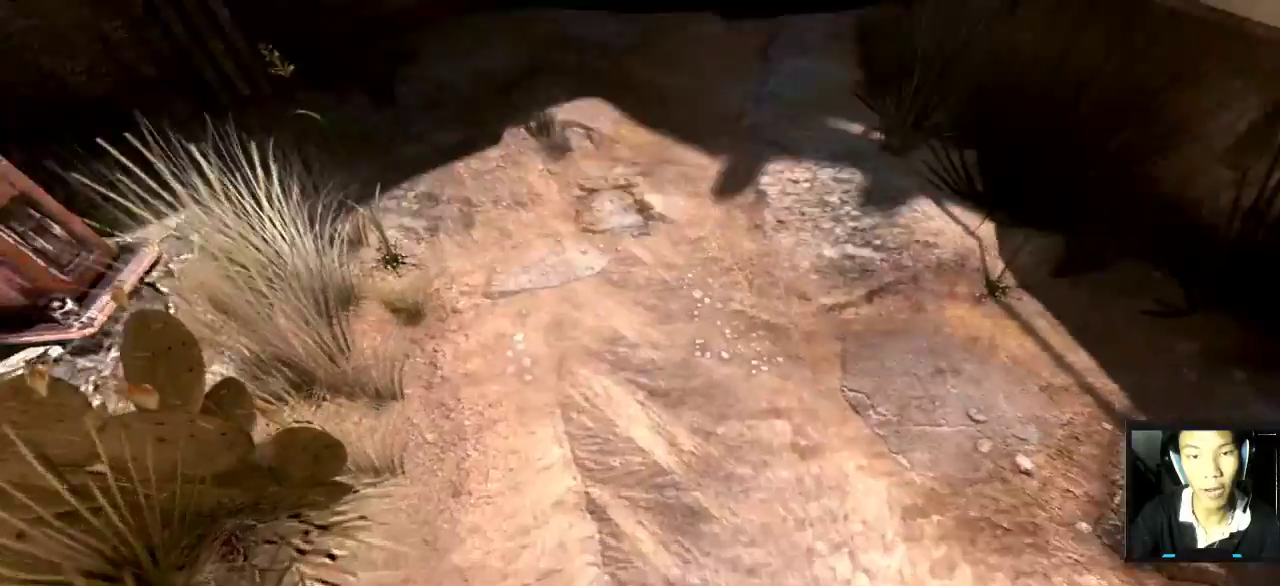
{"keys": ["w"], "mouse": [], "mouse_move": "still", "events": []}